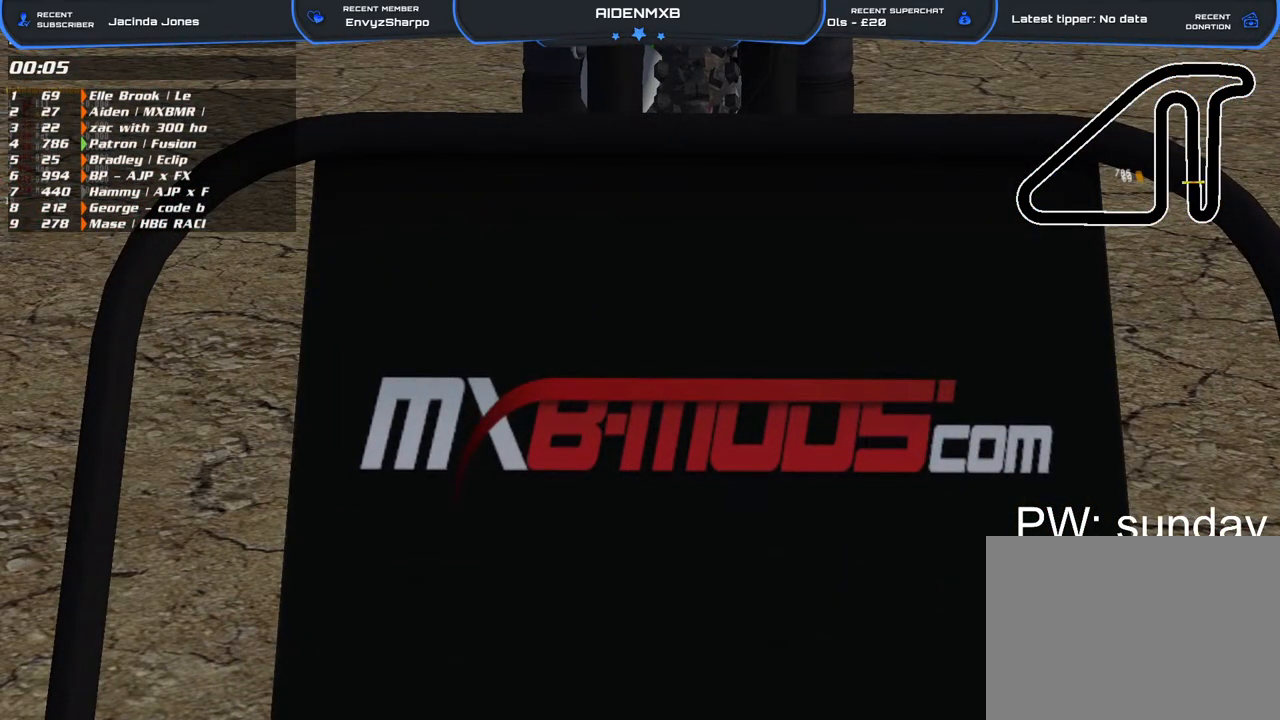
Gameplay with a controller (PlayStation layout); each line is a JSON object with the inputs held at the frame after it. "events" lists button and stick changes between this image and that frame as [ms after this image, input, new state], when the widget could be followed in between. Not read: HOME TOUCHPAD.
{"buttons": [], "left_stick": "center", "right_stick": "up", "events": [[117, "right_stick", "up"]]}
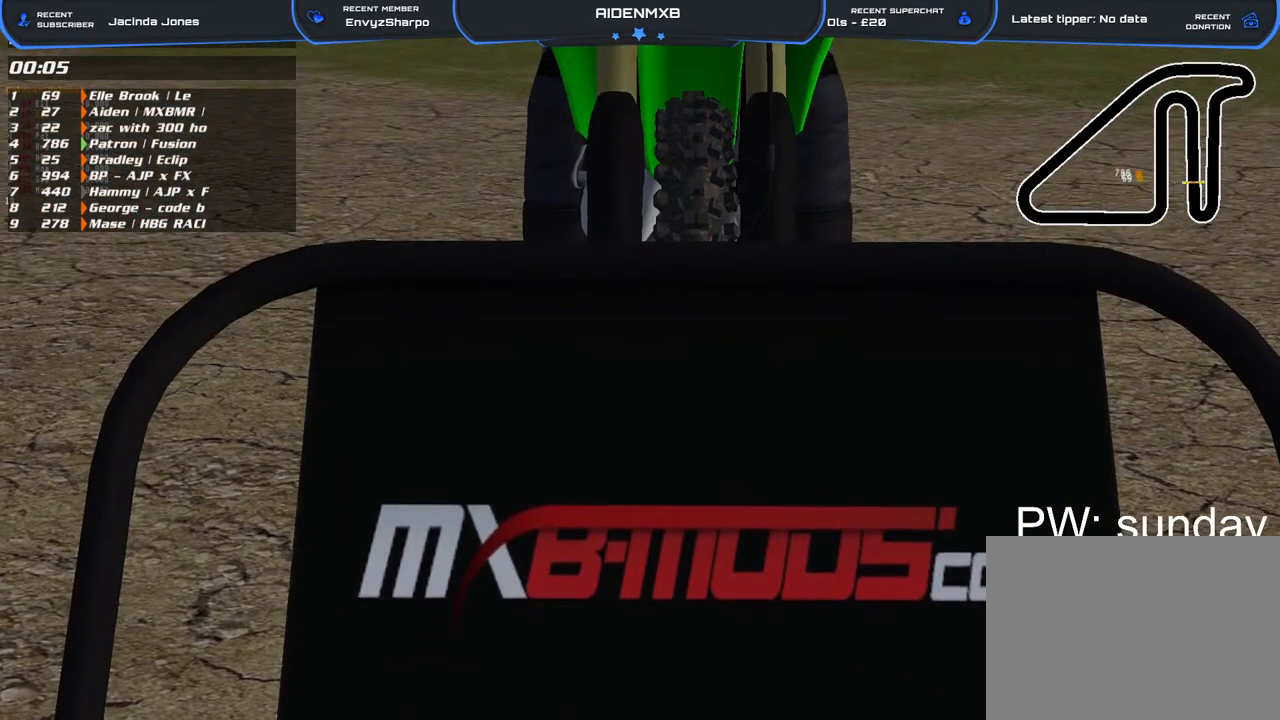
{"buttons": ["L3"], "left_stick": "center", "right_stick": "center", "events": [[33, "right_stick", "center"], [100, "L3", "down"]]}
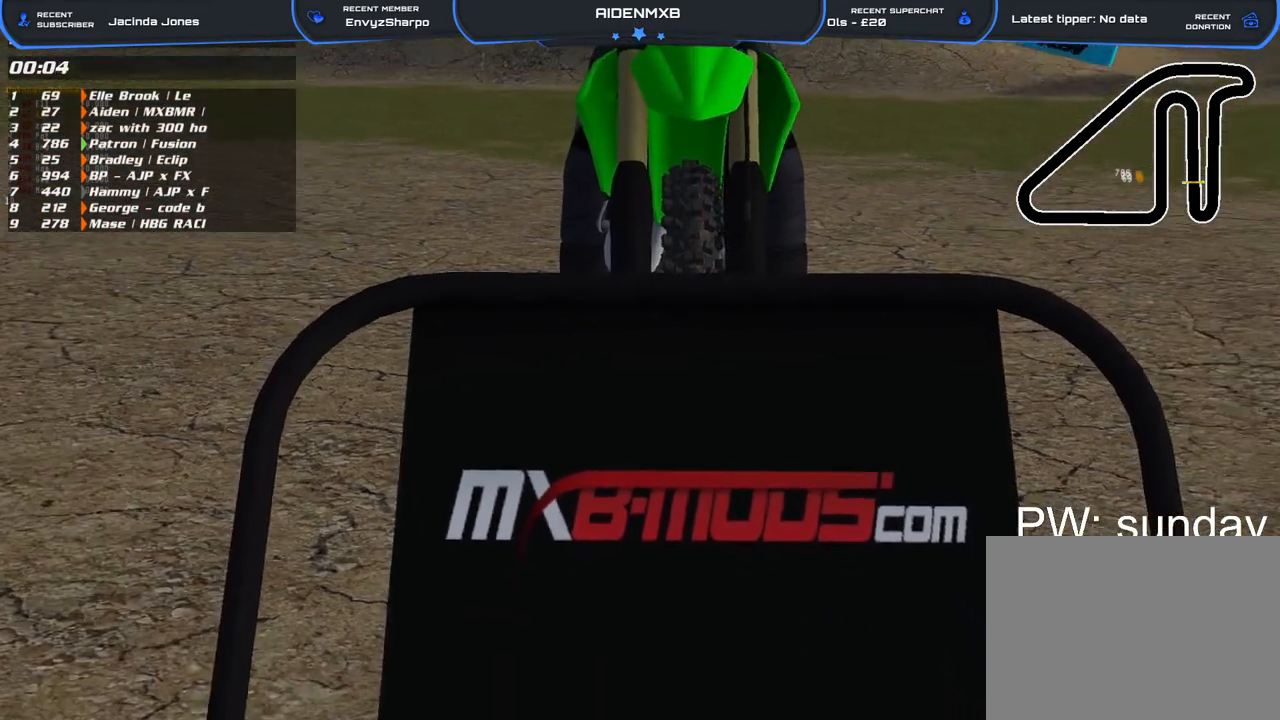
{"buttons": ["L3"], "left_stick": "center", "right_stick": "center", "events": []}
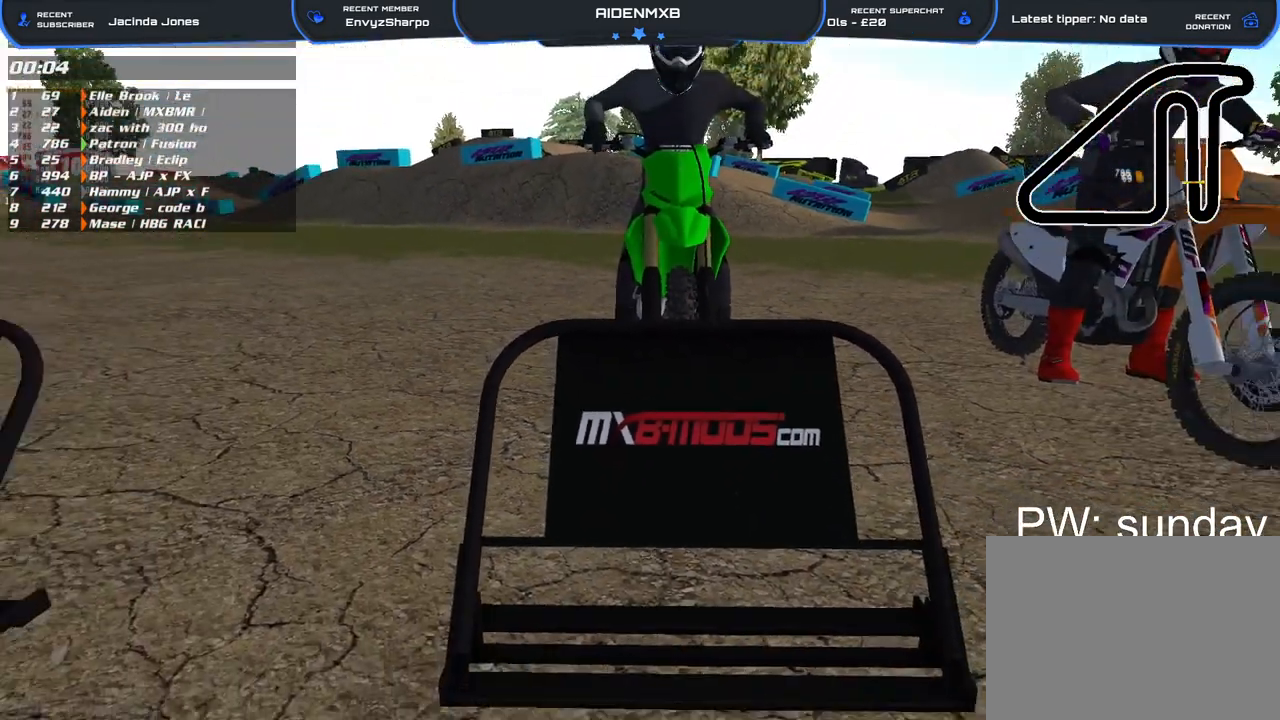
{"buttons": ["L3"], "left_stick": "center", "right_stick": "up", "events": [[450, "right_stick", "up"]]}
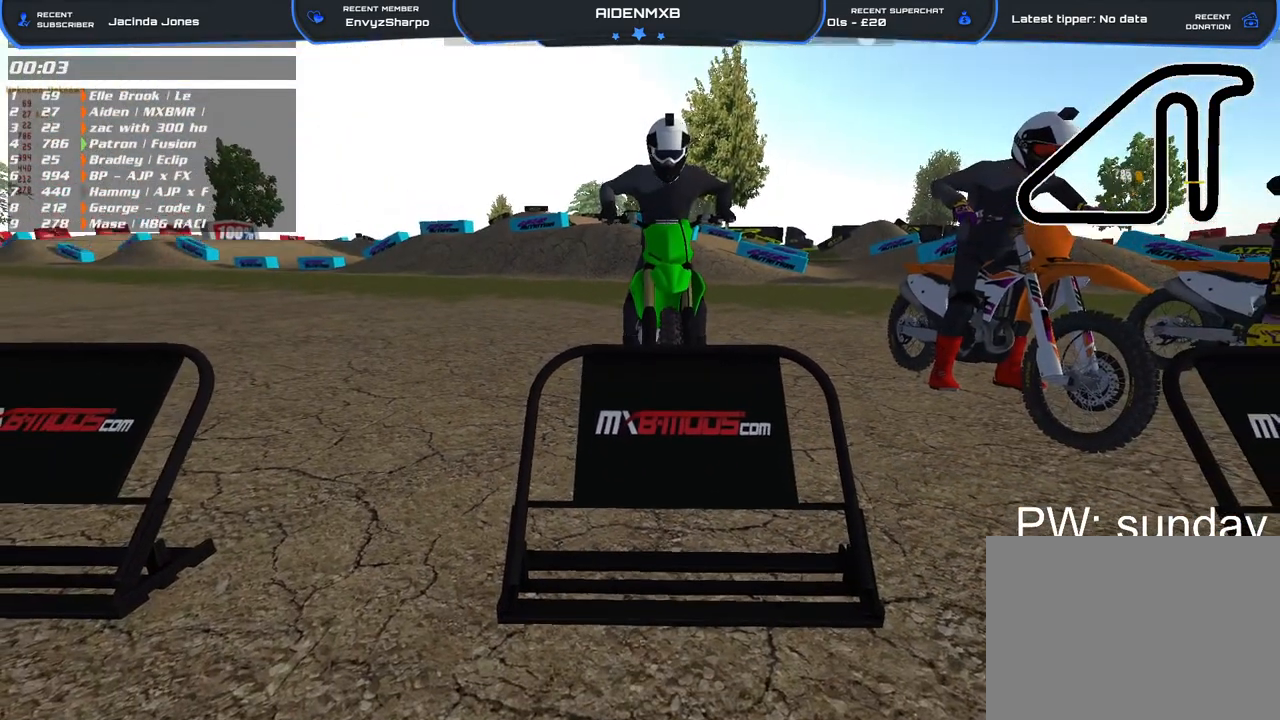
{"buttons": [], "left_stick": "center", "right_stick": "center", "events": [[100, "L3", "up"], [200, "left_stick", "down"], [317, "right_stick", "center"], [333, "left_stick", "center"]]}
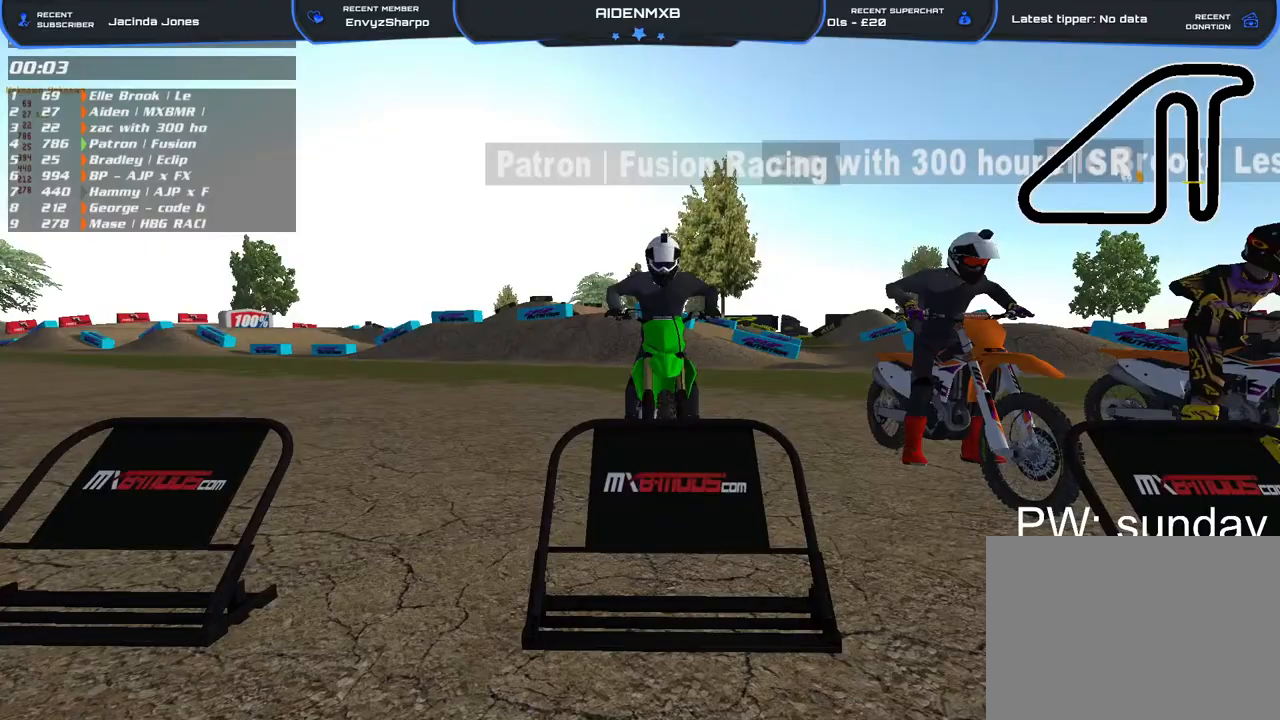
{"buttons": [], "left_stick": "left", "right_stick": "right", "events": [[367, "right_stick", "right"], [483, "left_stick", "left"]]}
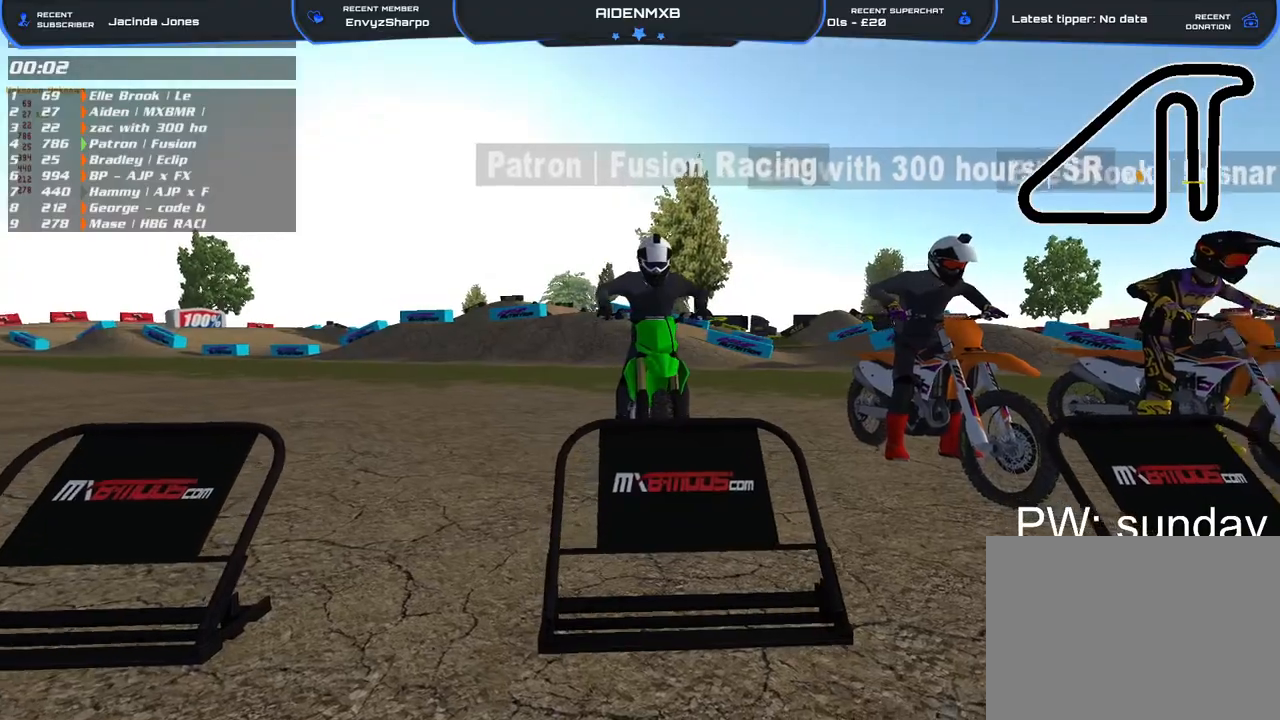
{"buttons": [], "left_stick": "left", "right_stick": "right", "events": [[117, "left_stick", "center"], [250, "left_stick", "left"]]}
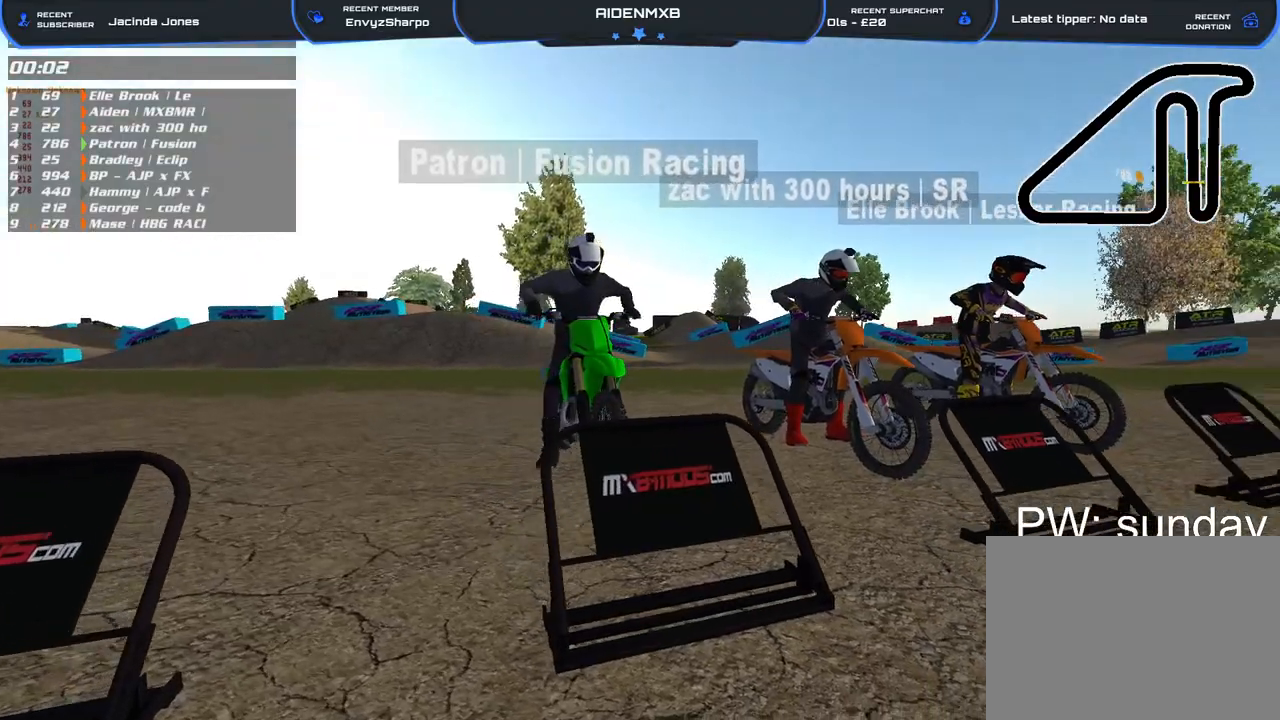
{"buttons": [], "left_stick": "left", "right_stick": "right", "events": []}
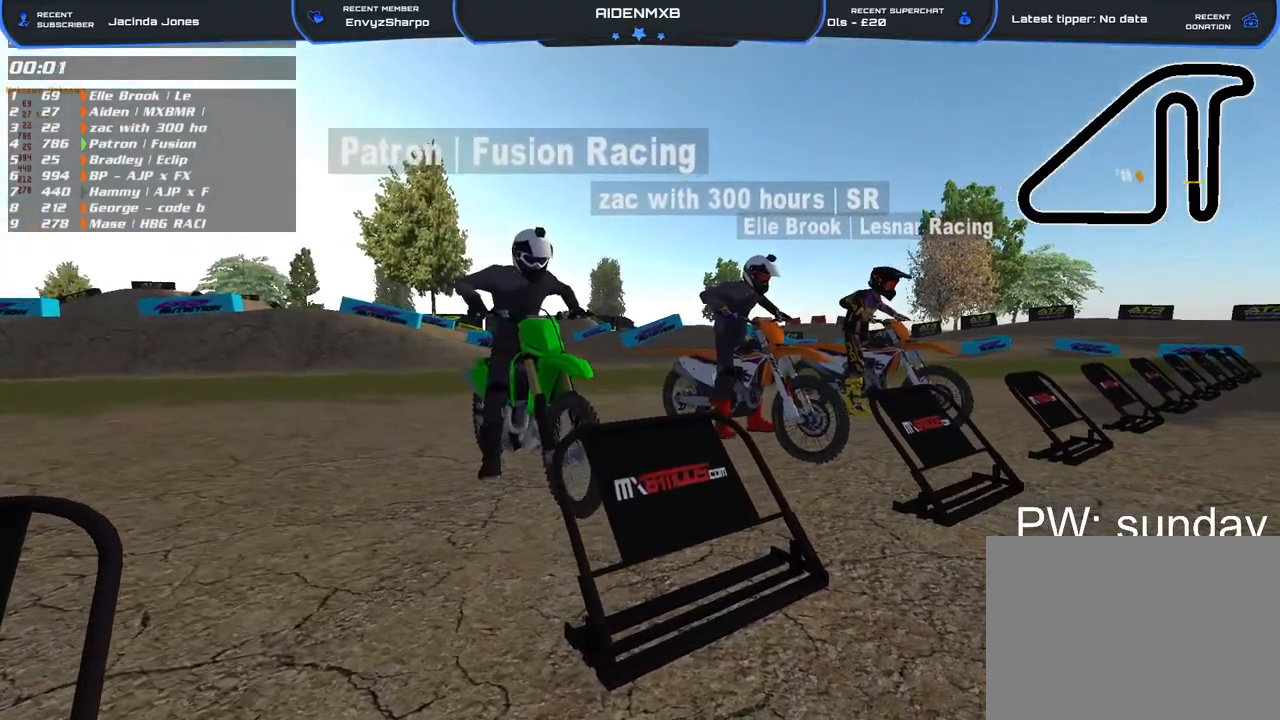
{"buttons": [], "left_stick": "left", "right_stick": "right", "events": []}
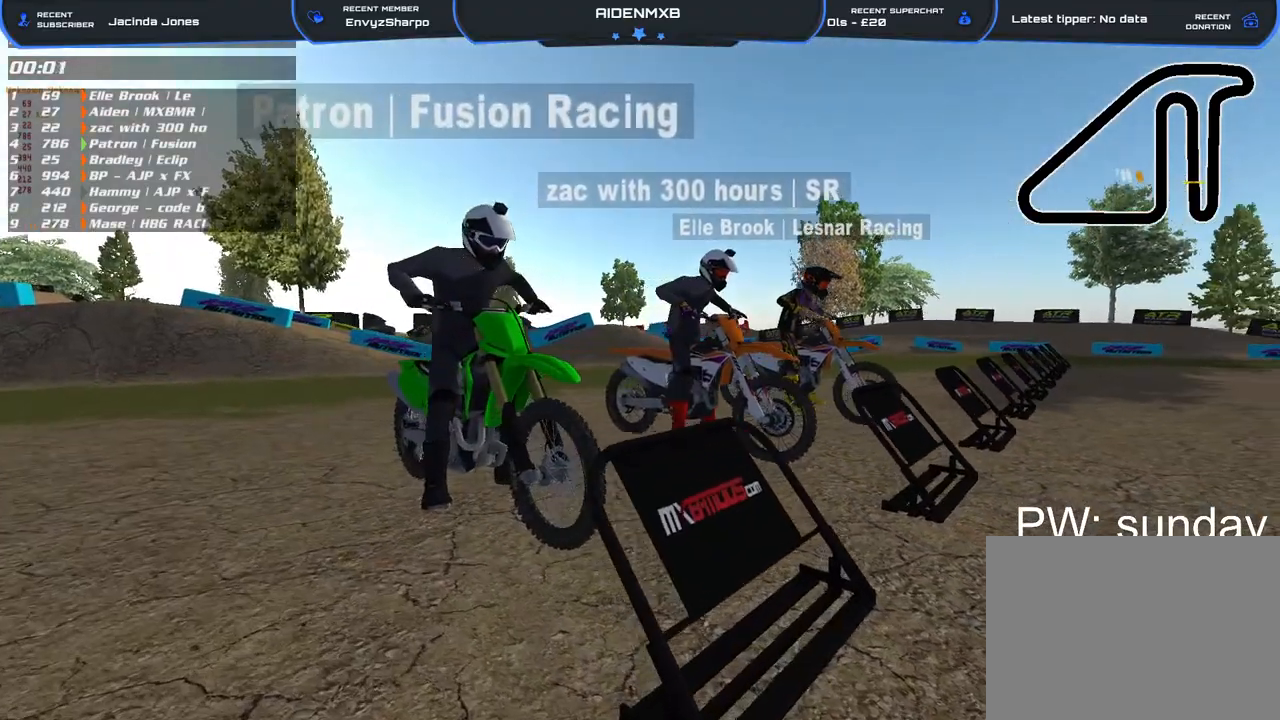
{"buttons": [], "left_stick": "left", "right_stick": "right", "events": []}
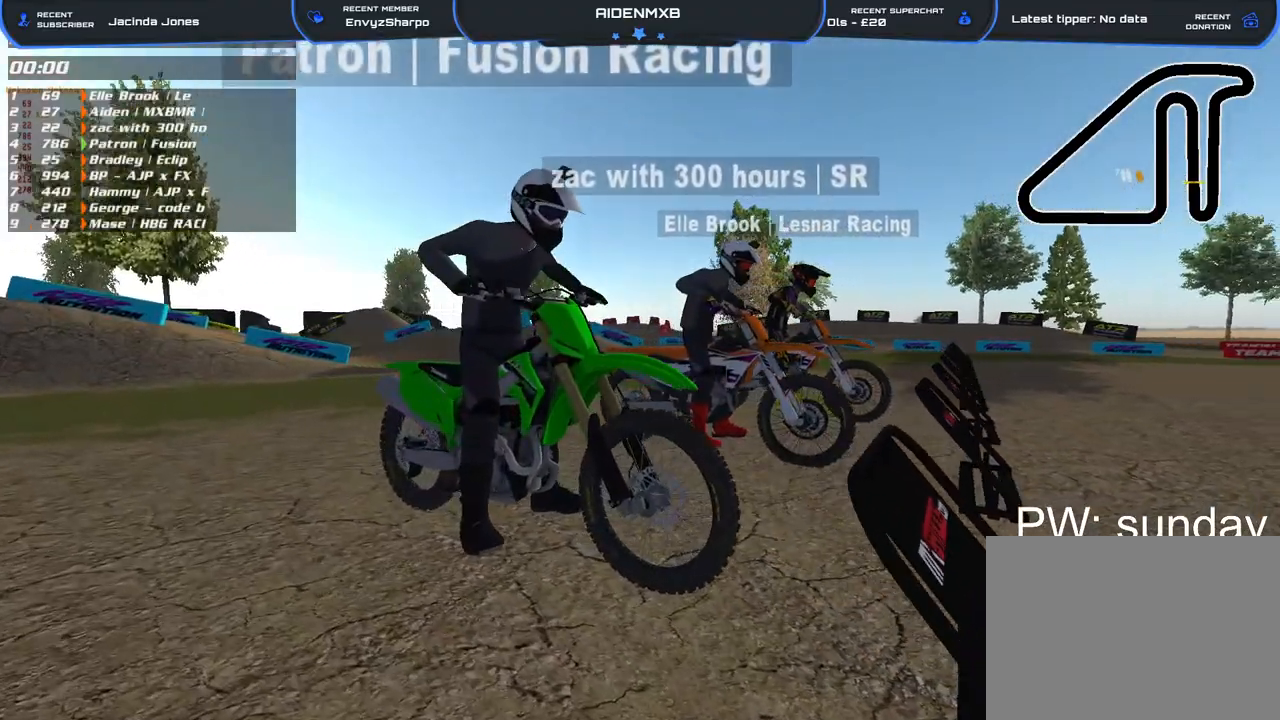
{"buttons": [], "left_stick": "left", "right_stick": "right", "events": []}
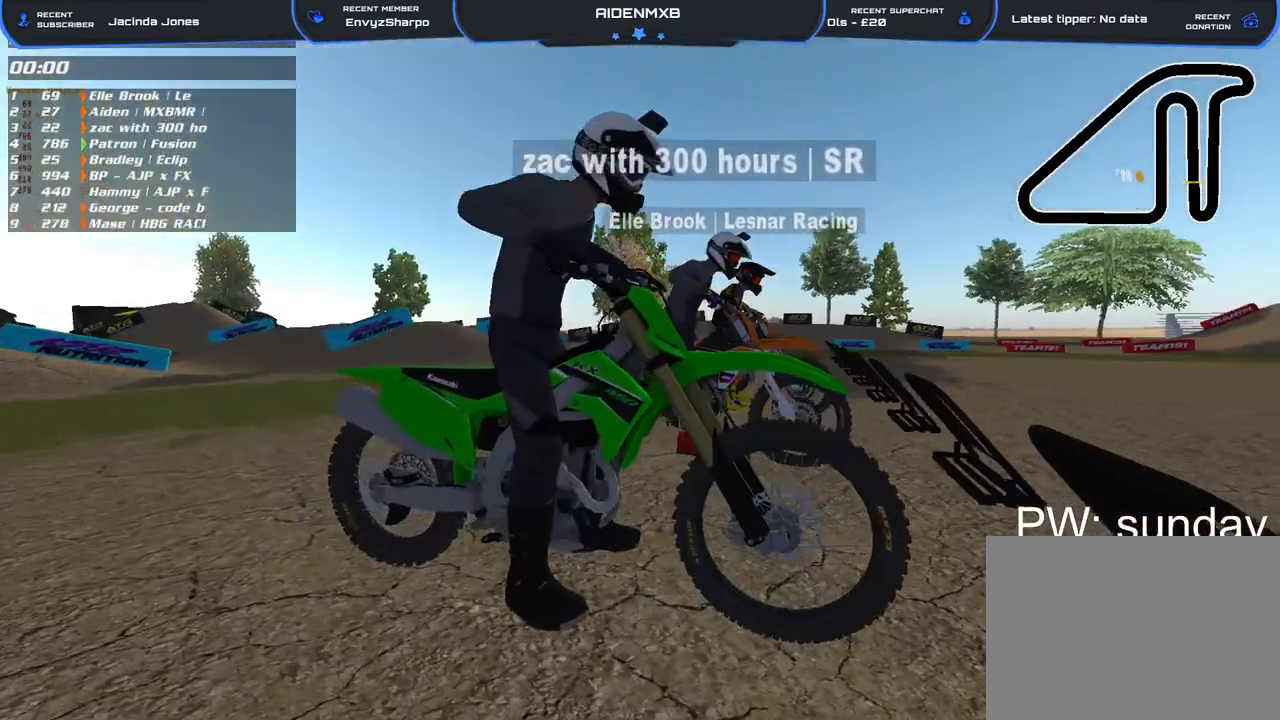
{"buttons": ["L3"], "left_stick": "center", "right_stick": "right", "events": [[117, "left_stick", "center"], [133, "L3", "down"]]}
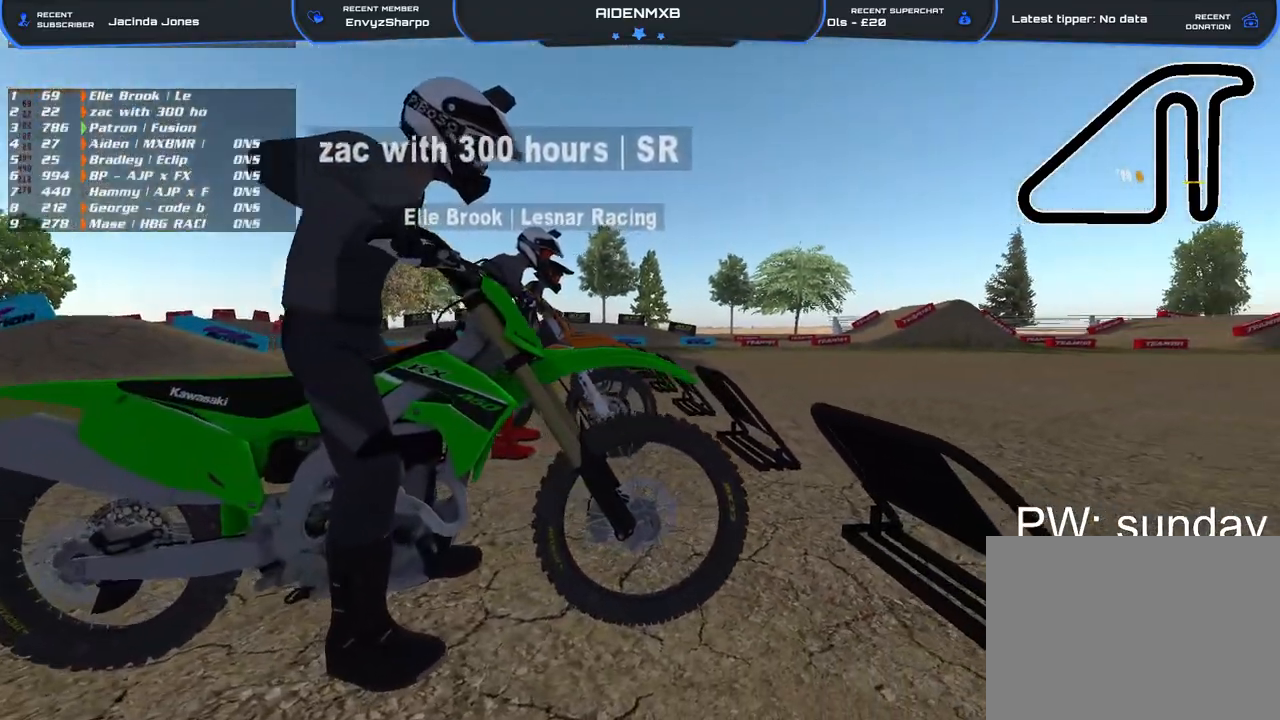
{"buttons": ["L3"], "left_stick": "left", "right_stick": "right", "events": [[300, "left_stick", "left"]]}
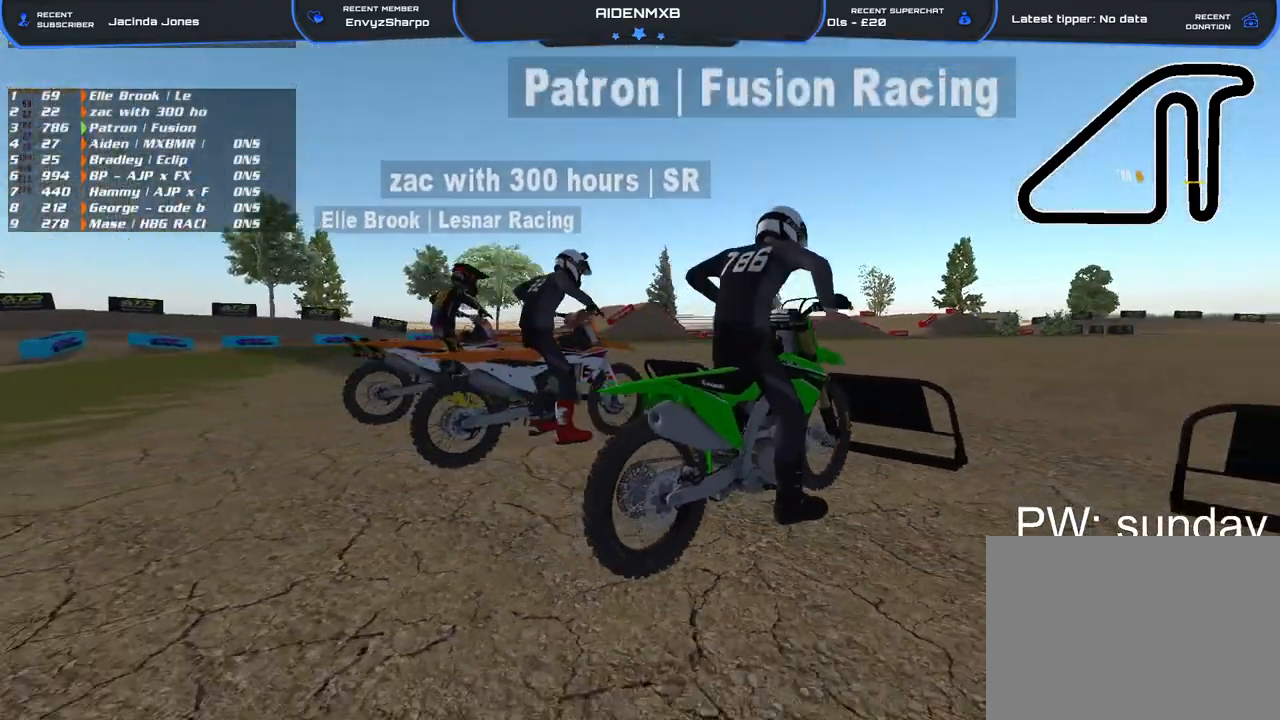
{"buttons": [], "left_stick": "center", "right_stick": "center", "events": [[33, "right_stick", "center"], [83, "left_stick", "center"], [133, "L3", "up"]]}
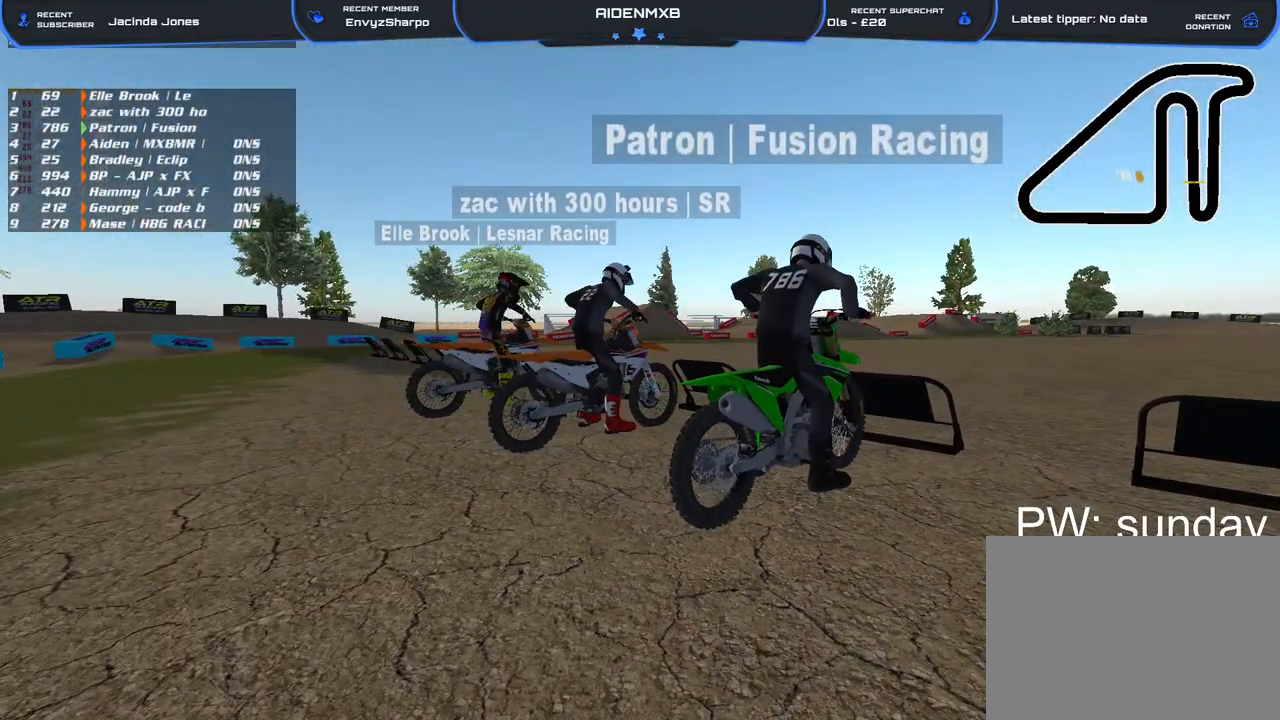
{"buttons": [], "left_stick": "center", "right_stick": "center", "events": []}
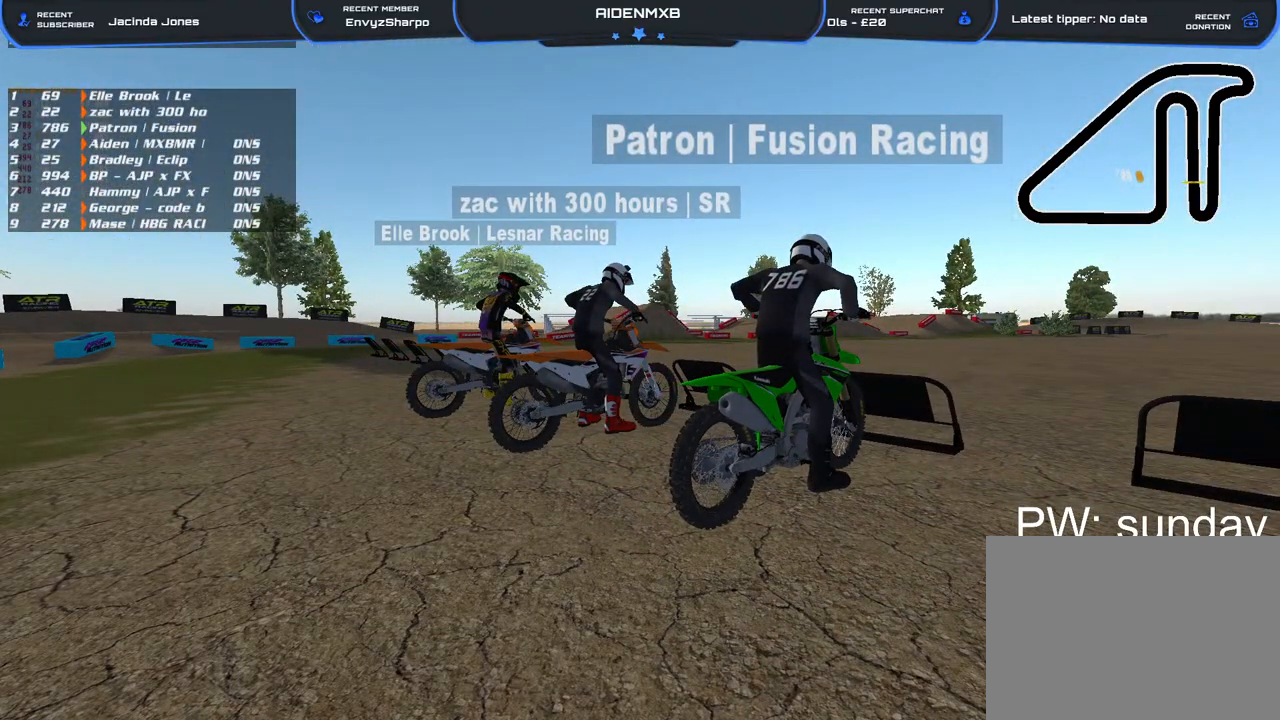
{"buttons": [], "left_stick": "center", "right_stick": "center", "events": []}
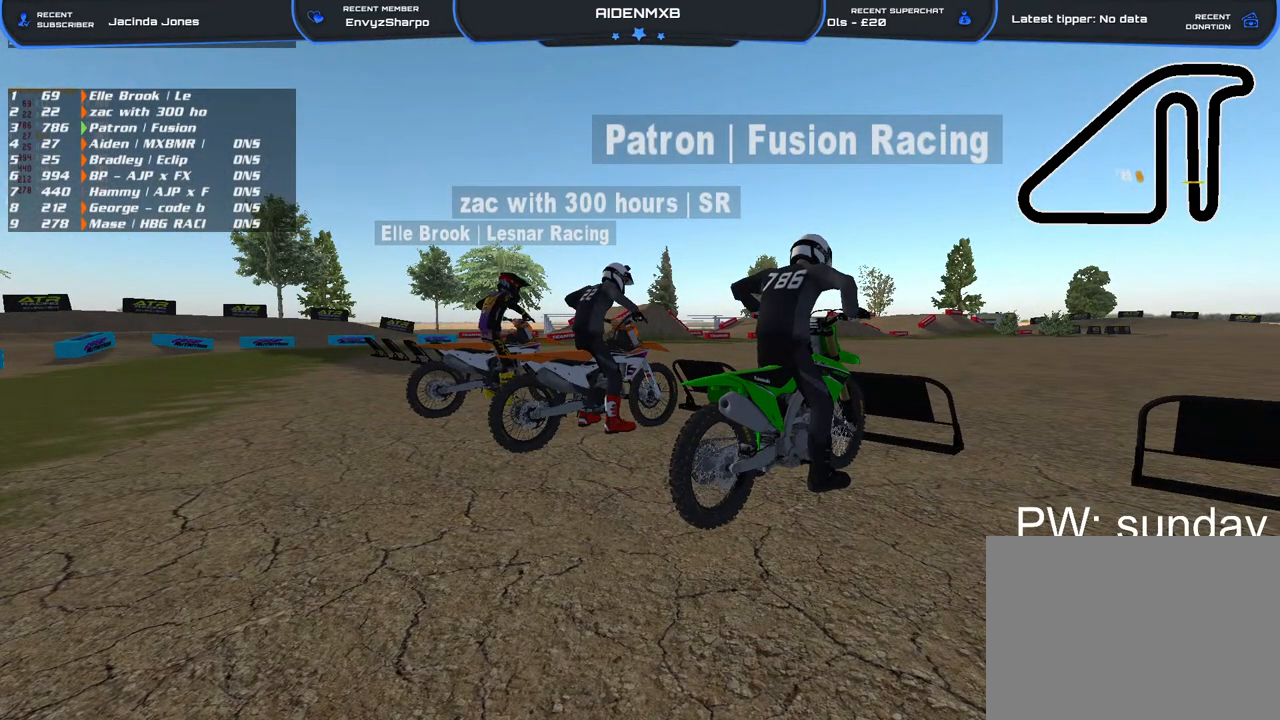
{"buttons": [], "left_stick": "center", "right_stick": "center", "events": []}
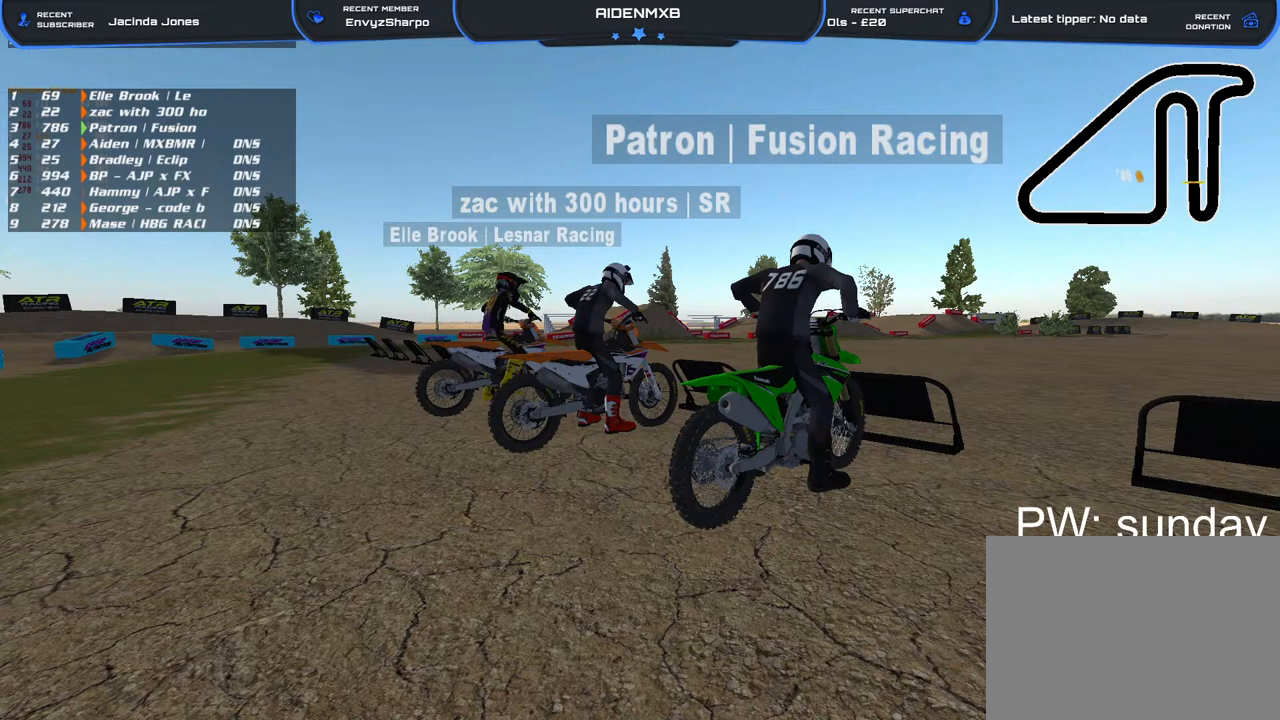
{"buttons": [], "left_stick": "center", "right_stick": "center", "events": []}
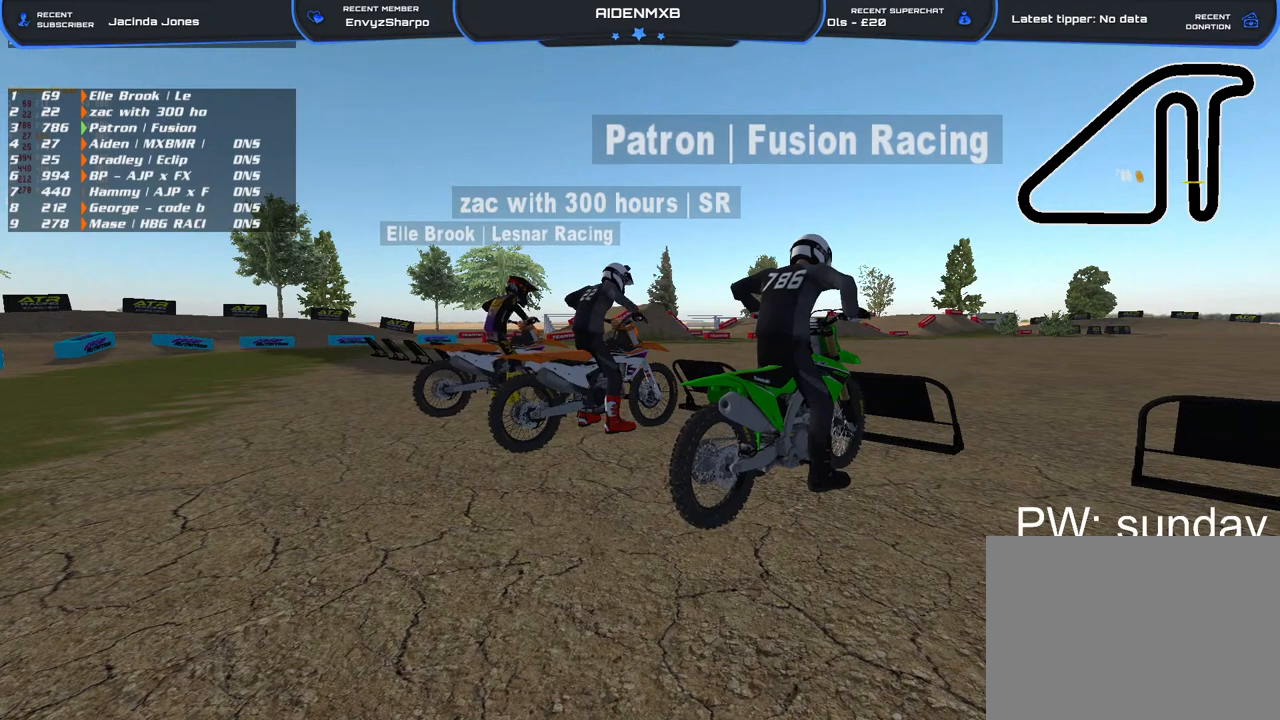
{"buttons": [], "left_stick": "center", "right_stick": "center", "events": []}
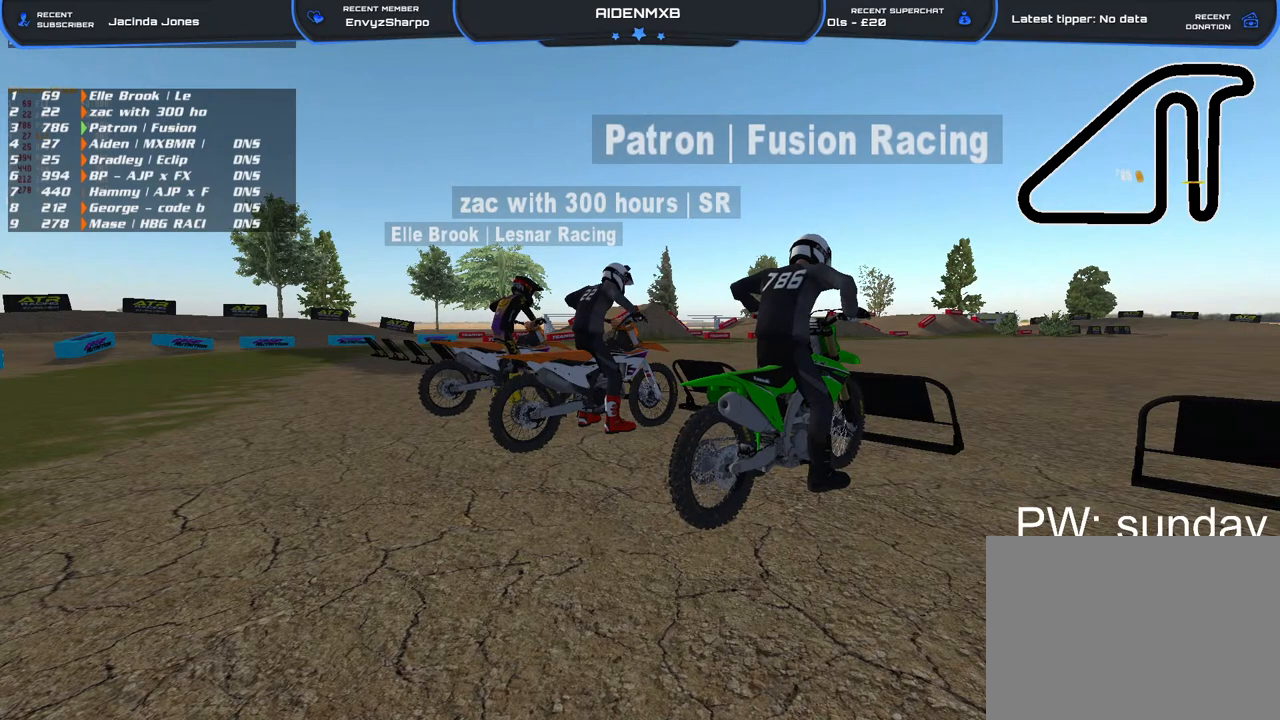
{"buttons": [], "left_stick": "center", "right_stick": "center", "events": [[150, "left_stick", "down"], [233, "left_stick", "center"]]}